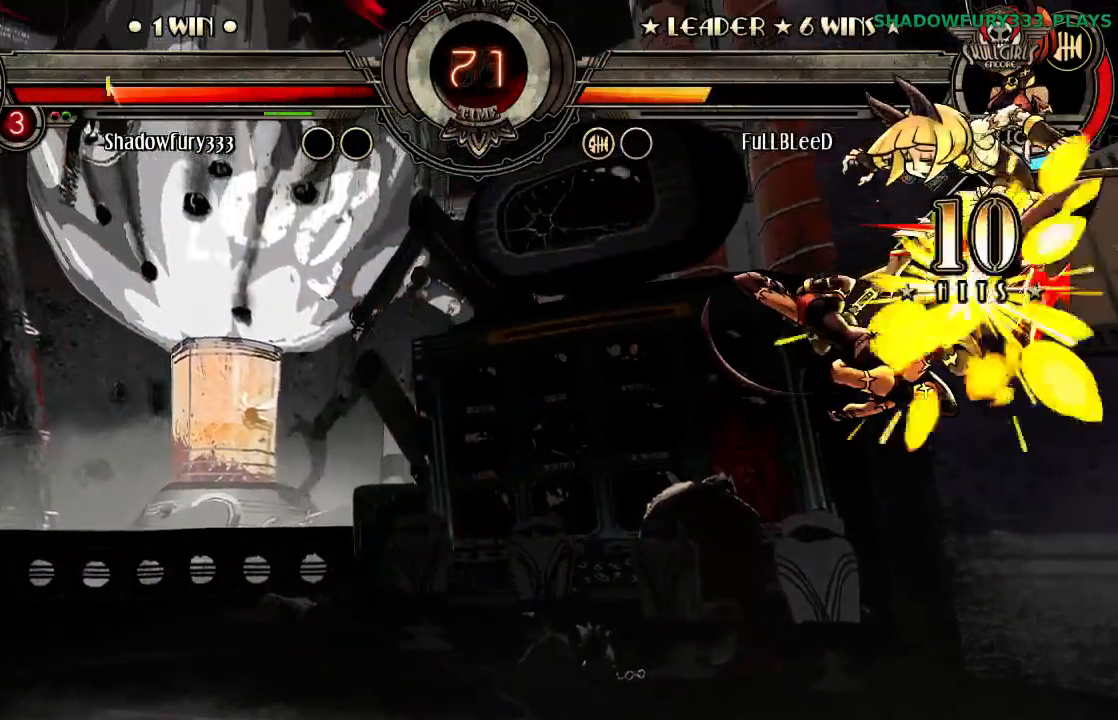
Gameplay with a controller (arcade stick); each line is a JSON object with the inputs held at the frame after it. "events" lists button and stick changes between this image and that frame as [ms after this image, input, new state], when the widget could be followed in between. Not read: HOME HP L3 R3 left_stick.
{"buttons": [], "events": [[50, "LP", "down"], [100, "LP", "up"]]}
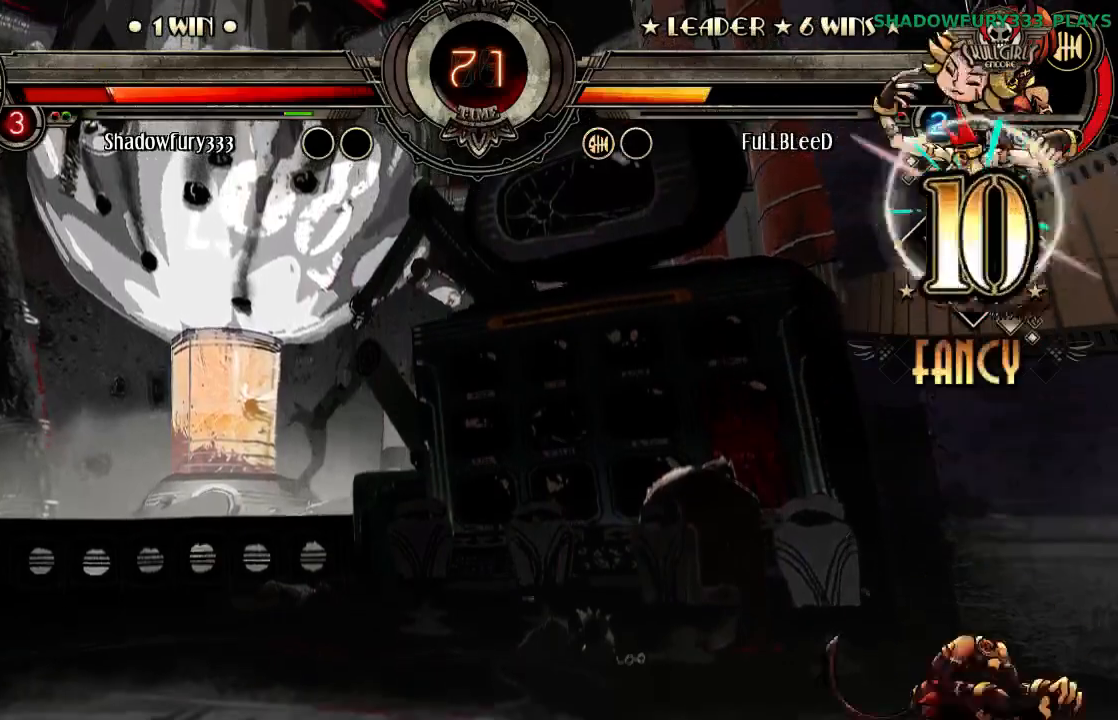
{"buttons": [], "events": []}
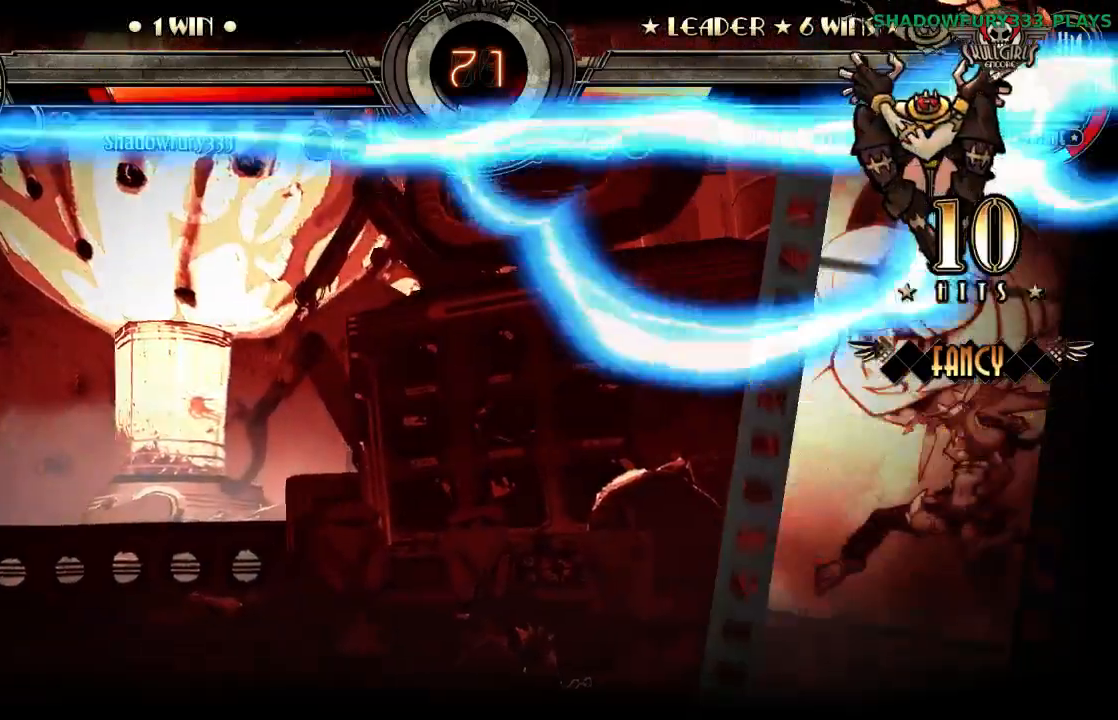
{"buttons": [], "events": []}
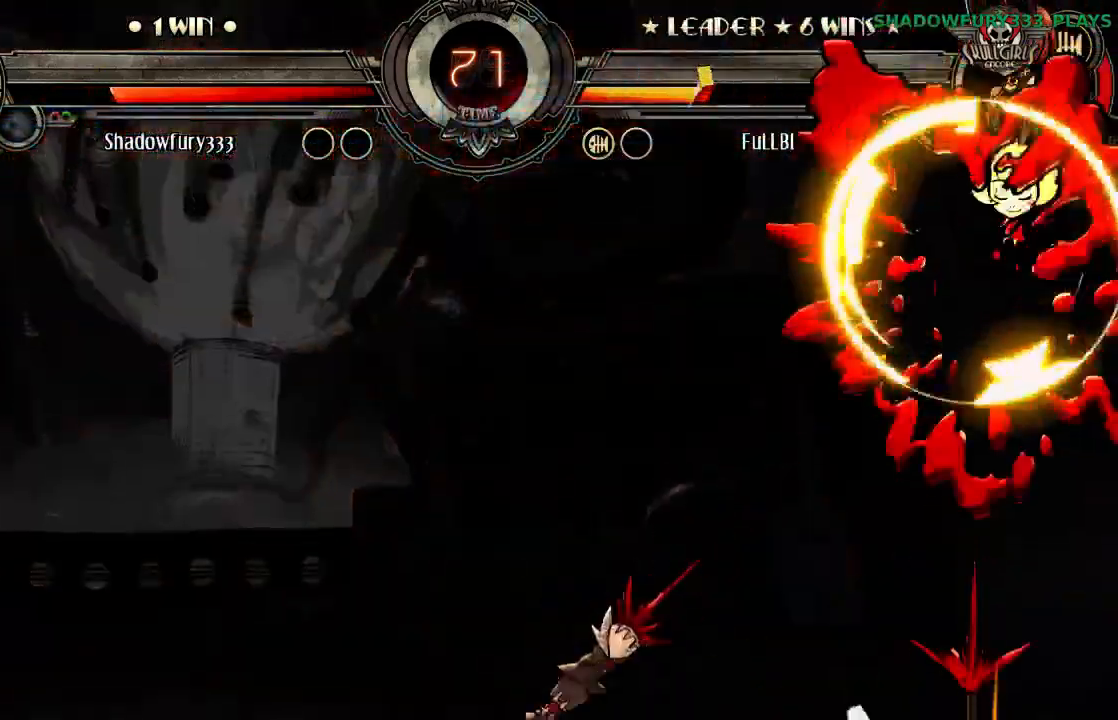
{"buttons": [], "events": []}
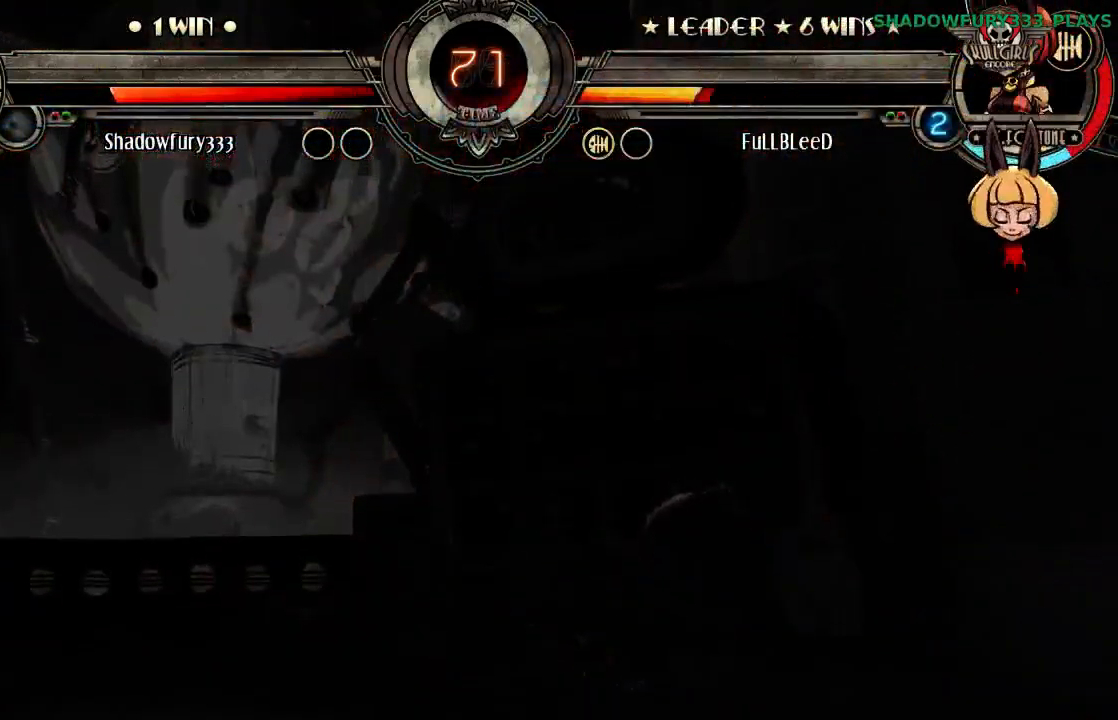
{"buttons": [], "events": []}
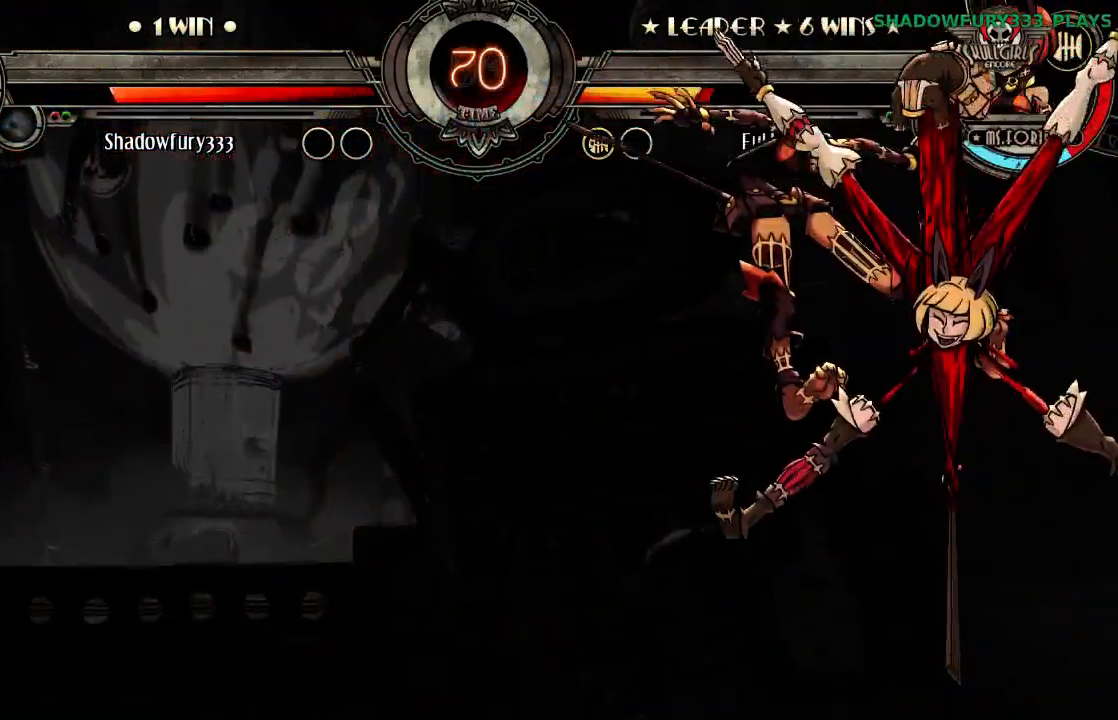
{"buttons": [], "events": []}
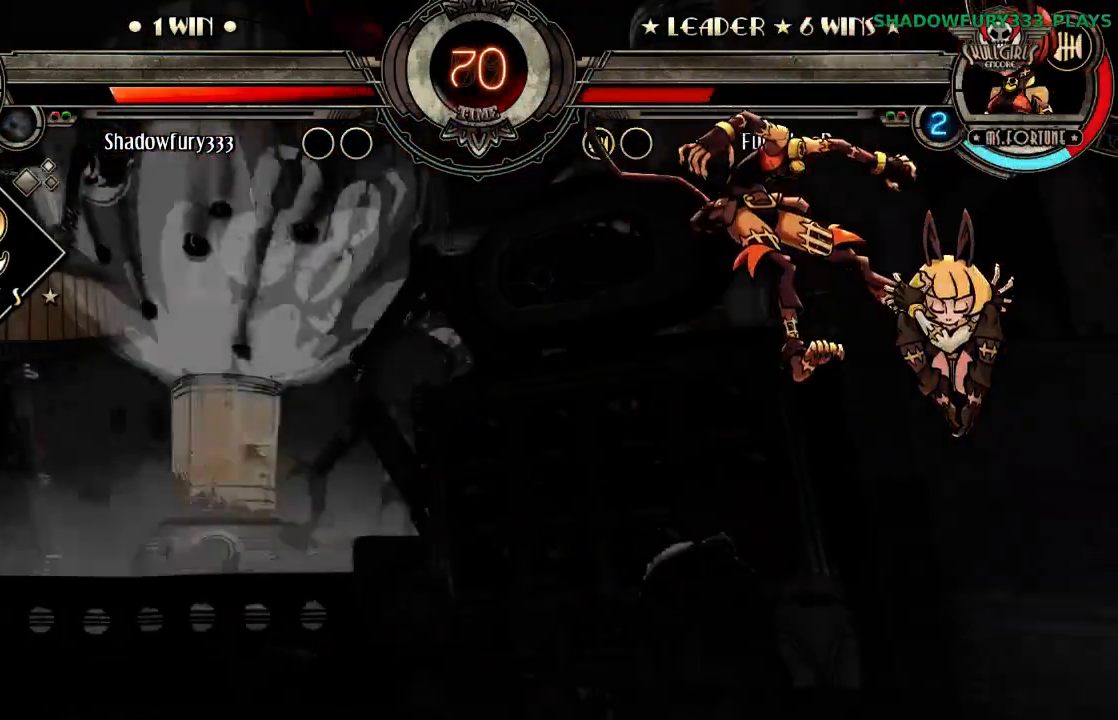
{"buttons": [], "events": [[67, "LP", "down"], [133, "LP", "up"], [233, "LP", "down"], [300, "LP", "up"], [367, "LP", "down"], [500, "LP", "up"]]}